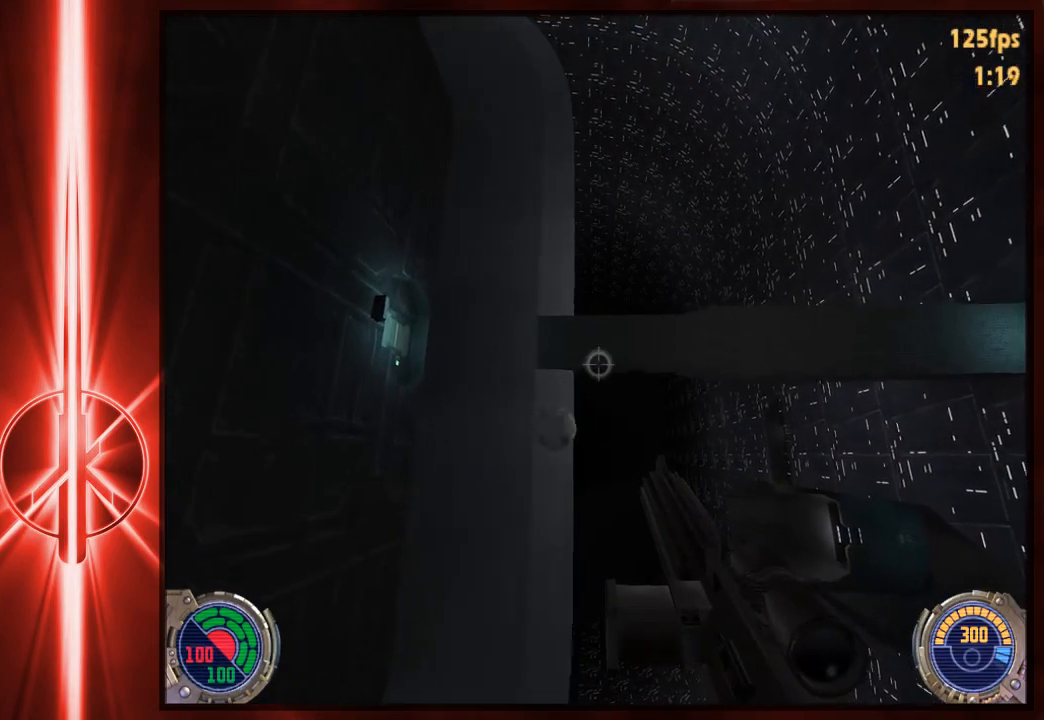
Gameplay with keyboard and mouse; each line is a JSON object with the keys and mouse buttons held at the frame after it. "events" lists presses ("down") and releases ("up") of "1", "2", "3", "4", "5", "6", "7", "a", "alt", "c", "caps_lock", "ctrl", "d", "e", "f", "q", "r", "s", "shift", "space", "t", "tab", "tilde", "v", "w", "x", "y", "z", "mouse_left" and "mouse_right" between this image and that frame as [ms after this image, input, new state], when the widget could be followed in between. "mouse_left", "mouse_right" = the "left", "right" buttons of the "mouse" list. No other keys are recorded. Not read: mouse_move.
{"keys": ["space"], "mouse": [], "events": [[167, "space", "up"], [200, "s", "down"], [300, "a", "up"], [300, "s", "up"], [333, "space", "down"]]}
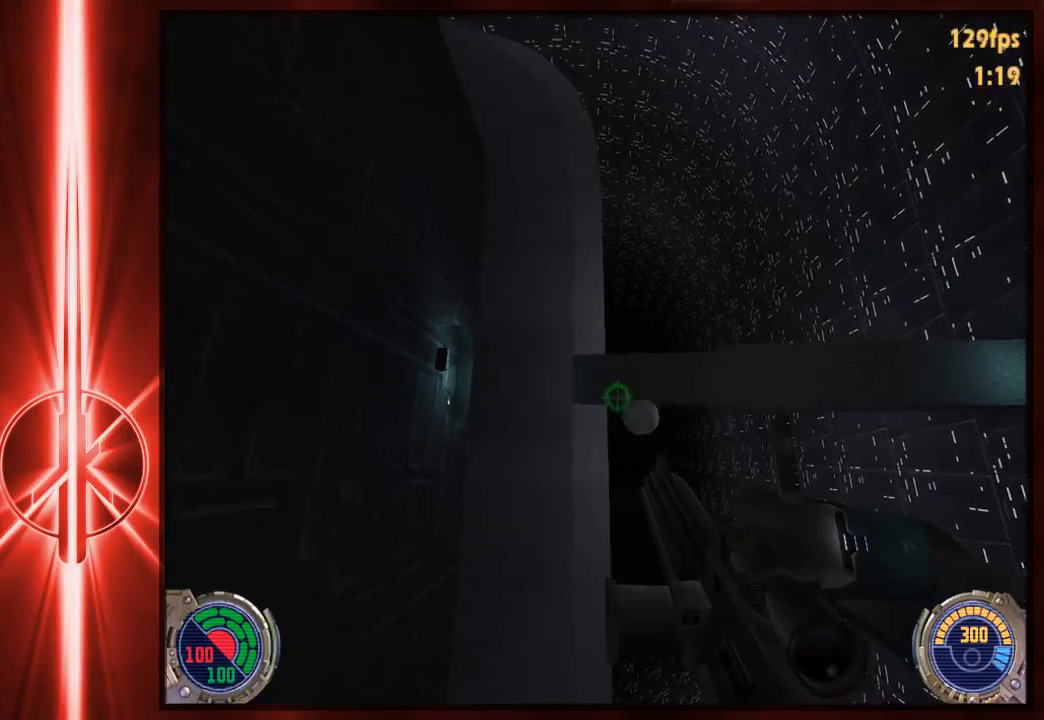
{"keys": ["s"], "mouse": [], "events": [[433, "s", "down"], [433, "space", "up"]]}
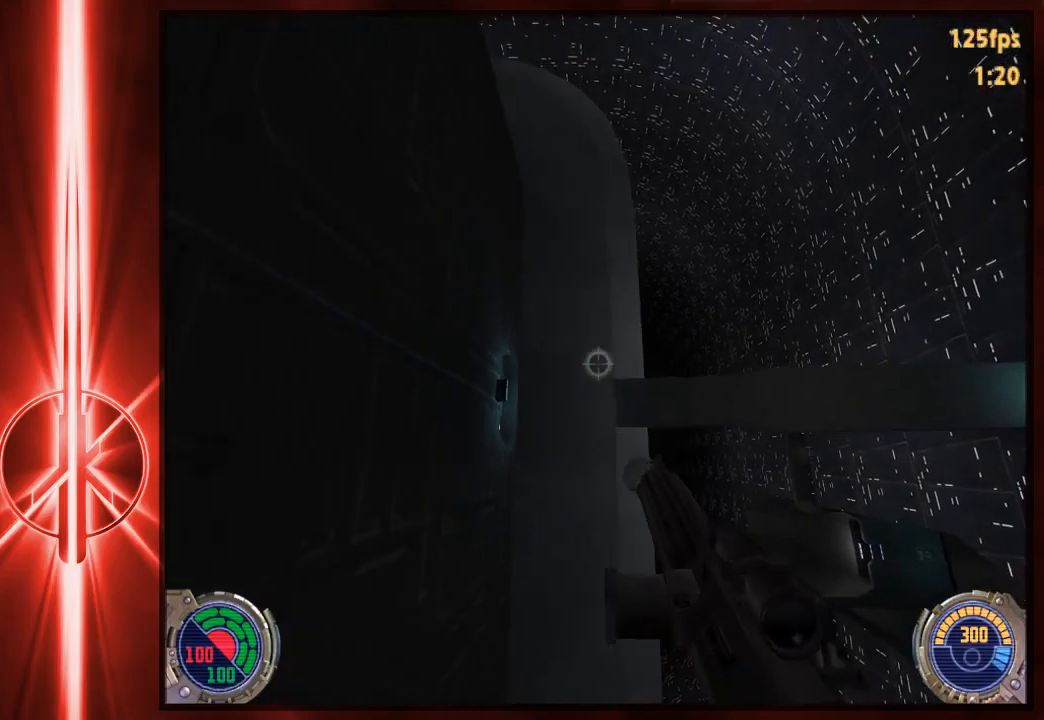
{"keys": ["space"], "mouse": [], "events": [[100, "s", "up"], [133, "space", "down"]]}
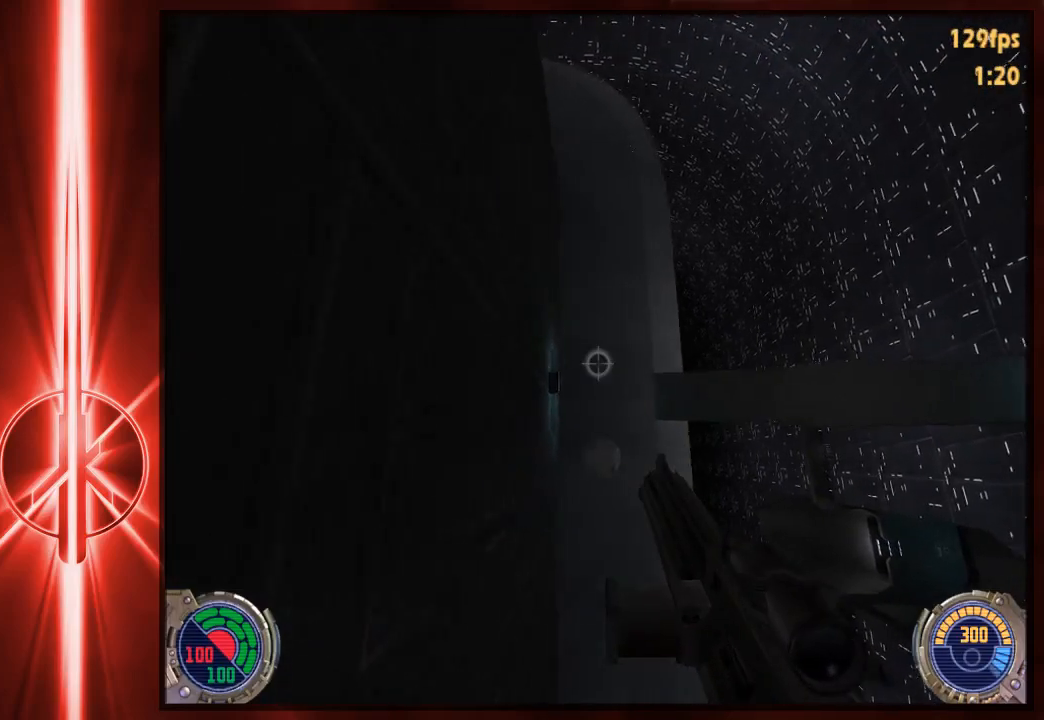
{"keys": ["space"], "mouse": [], "events": [[150, "s", "down"], [283, "space", "up"], [383, "s", "up"], [417, "space", "down"]]}
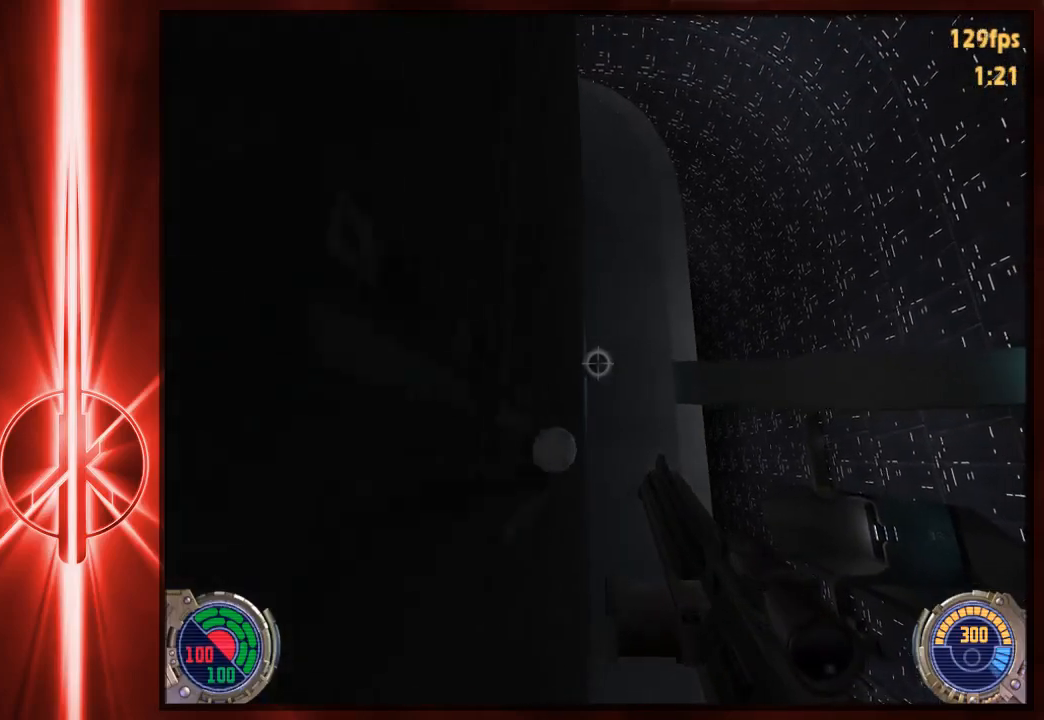
{"keys": ["s", "space"], "mouse": [], "events": [[483, "s", "down"]]}
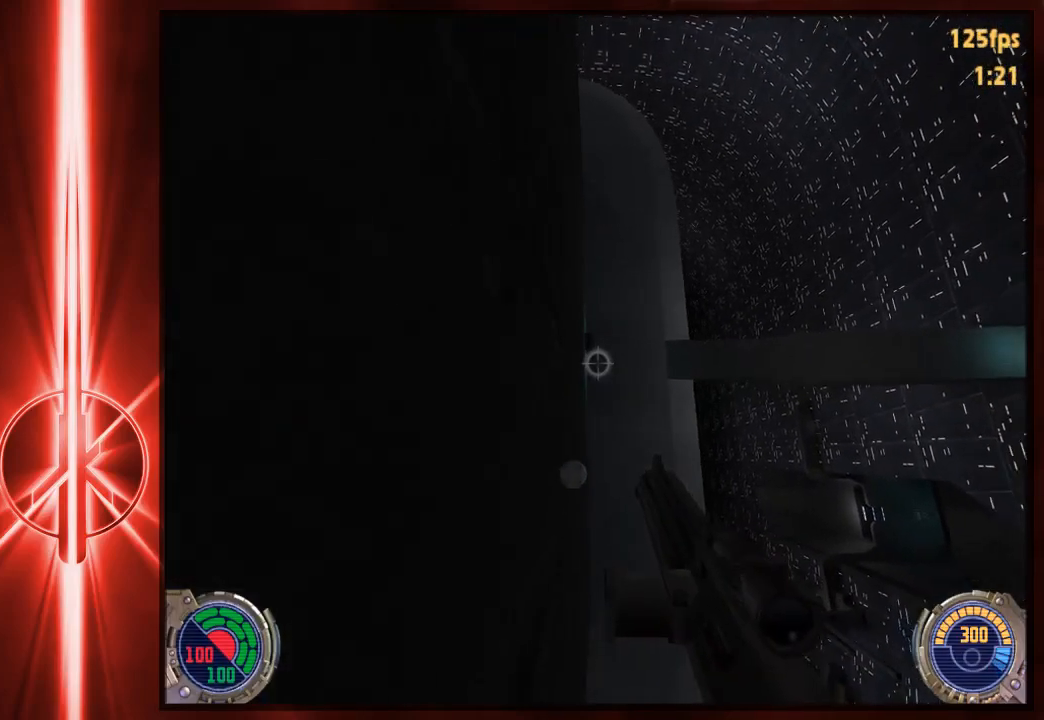
{"keys": ["space"], "mouse": [], "events": [[17, "space", "up"], [117, "s", "up"], [150, "space", "down"]]}
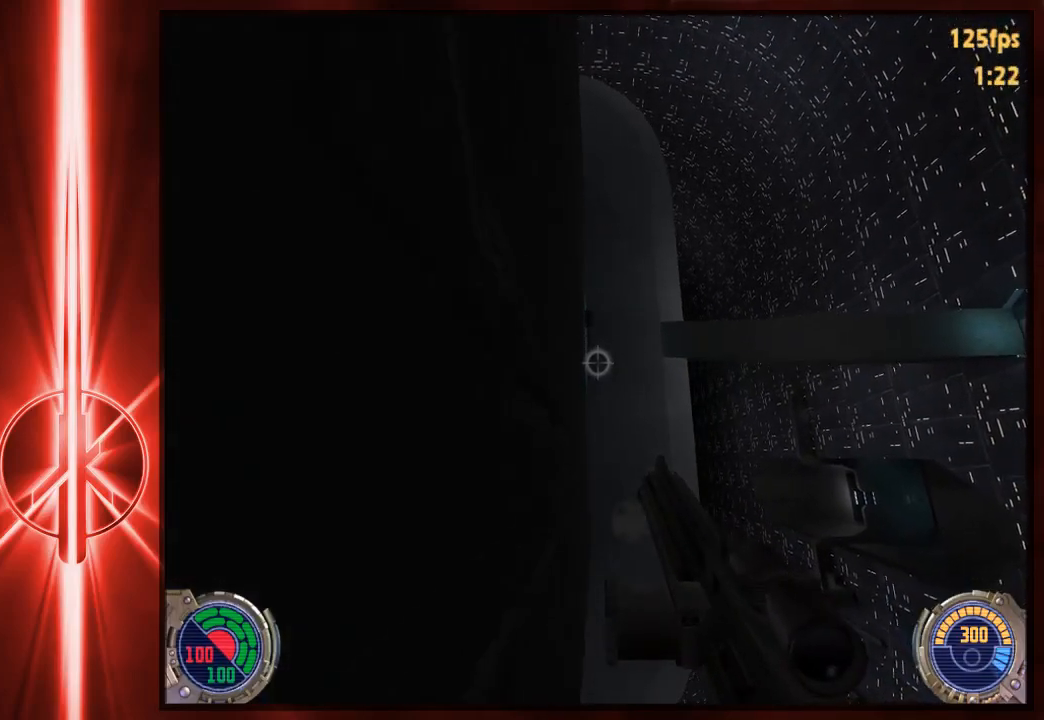
{"keys": [], "mouse": [], "events": [[50, "d", "down"], [117, "d", "up"], [217, "d", "down"], [400, "d", "up"], [400, "space", "up"]]}
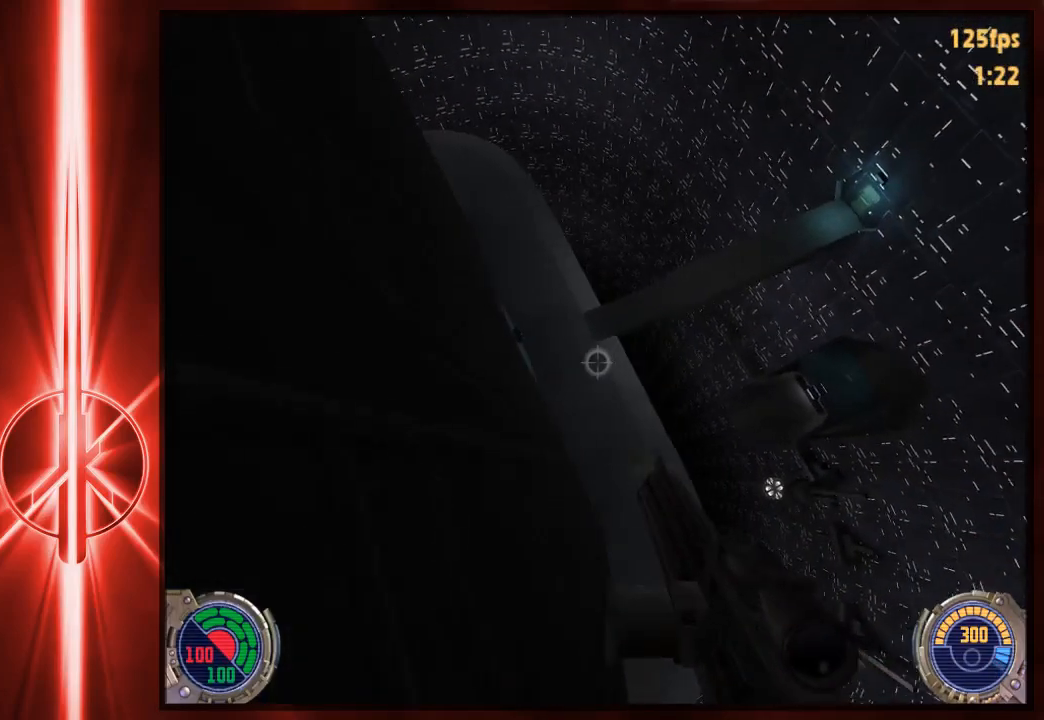
{"keys": ["space", "w"], "mouse": [], "events": [[33, "space", "down"], [233, "w", "down"]]}
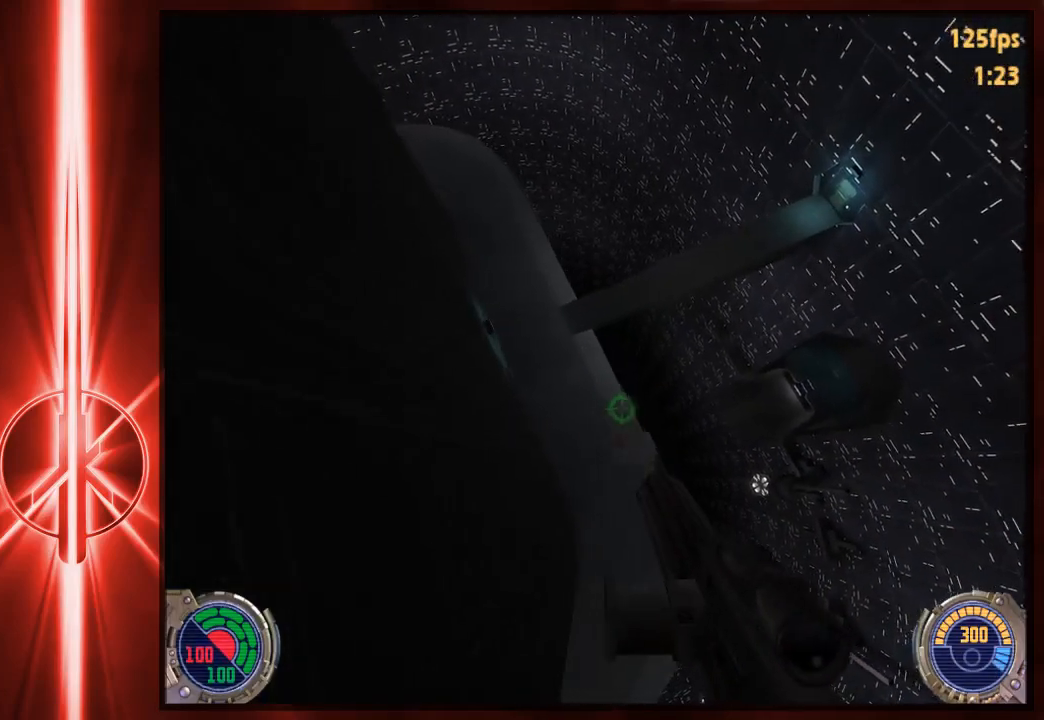
{"keys": ["space"], "mouse": [], "events": [[33, "w", "up"], [200, "space", "up"], [500, "space", "down"]]}
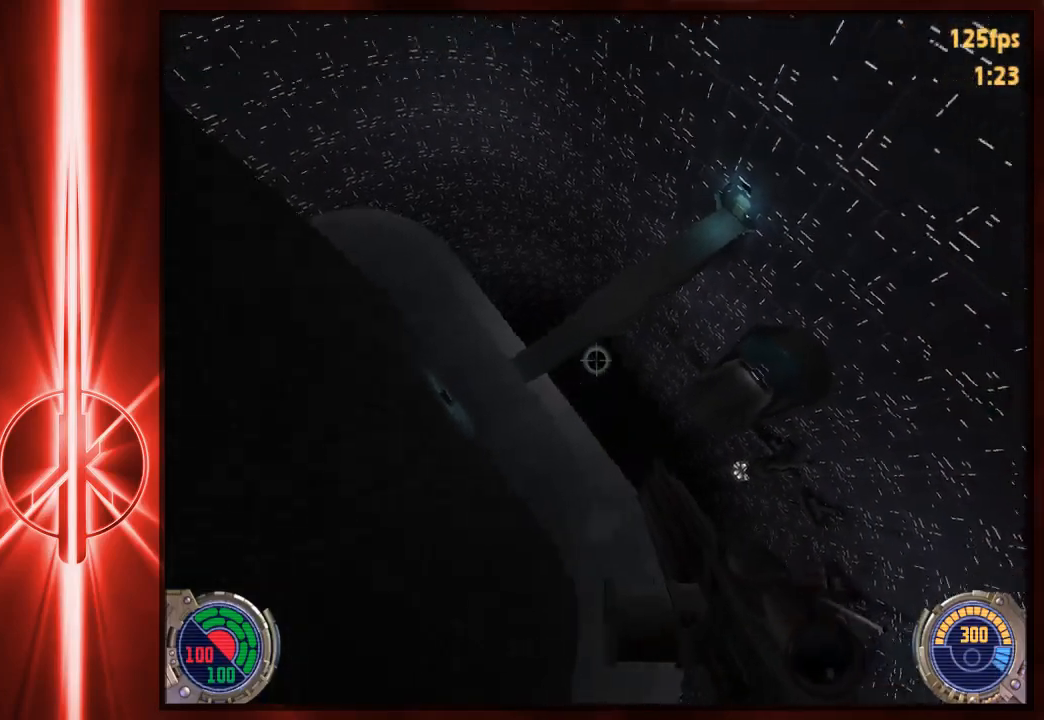
{"keys": ["a", "space", "w"], "mouse": [], "events": [[33, "w", "down"], [200, "a", "down"]]}
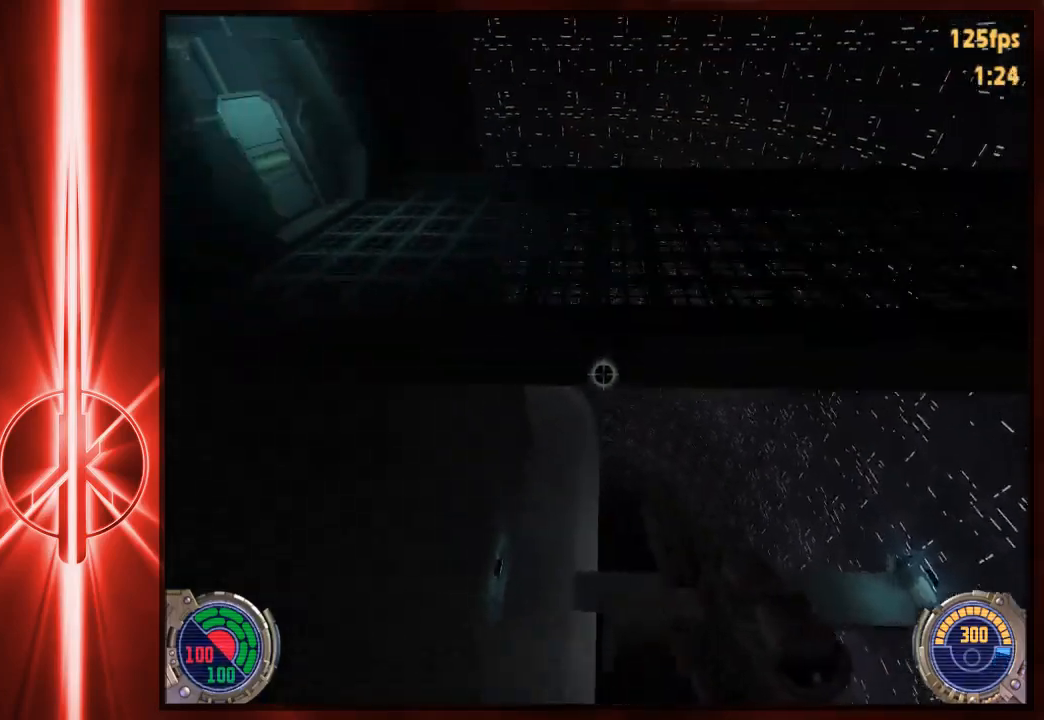
{"keys": ["d", "w"], "mouse": [], "events": [[217, "d", "down"], [217, "space", "up"], [250, "a", "up"]]}
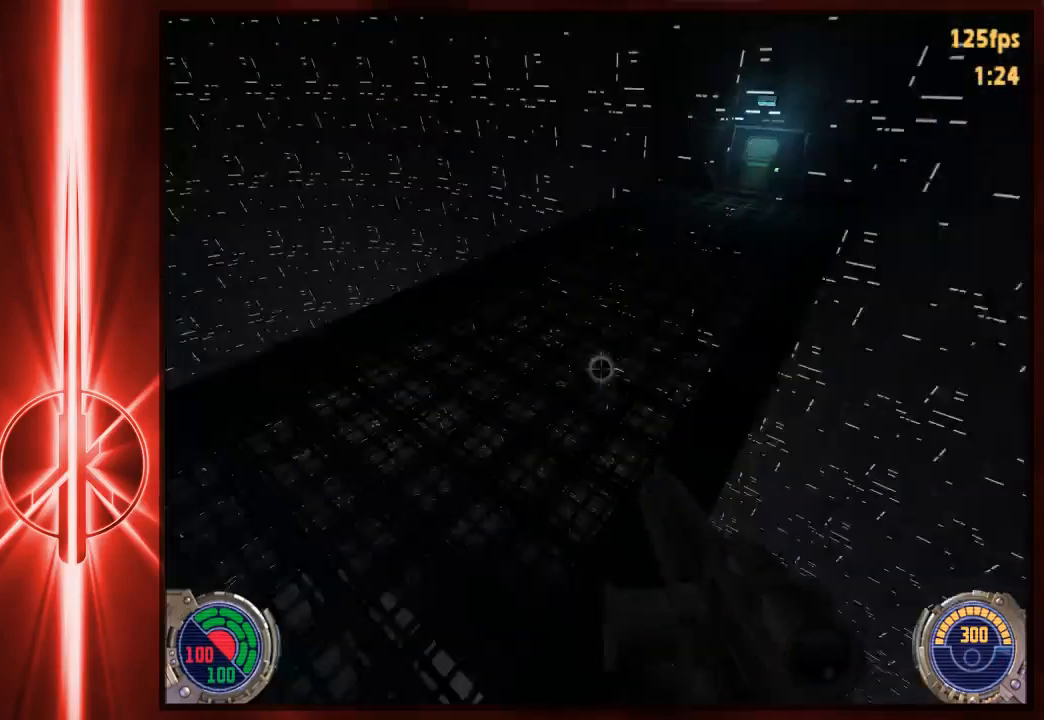
{"keys": ["d", "space", "w"], "mouse": [], "events": [[250, "space", "down"]]}
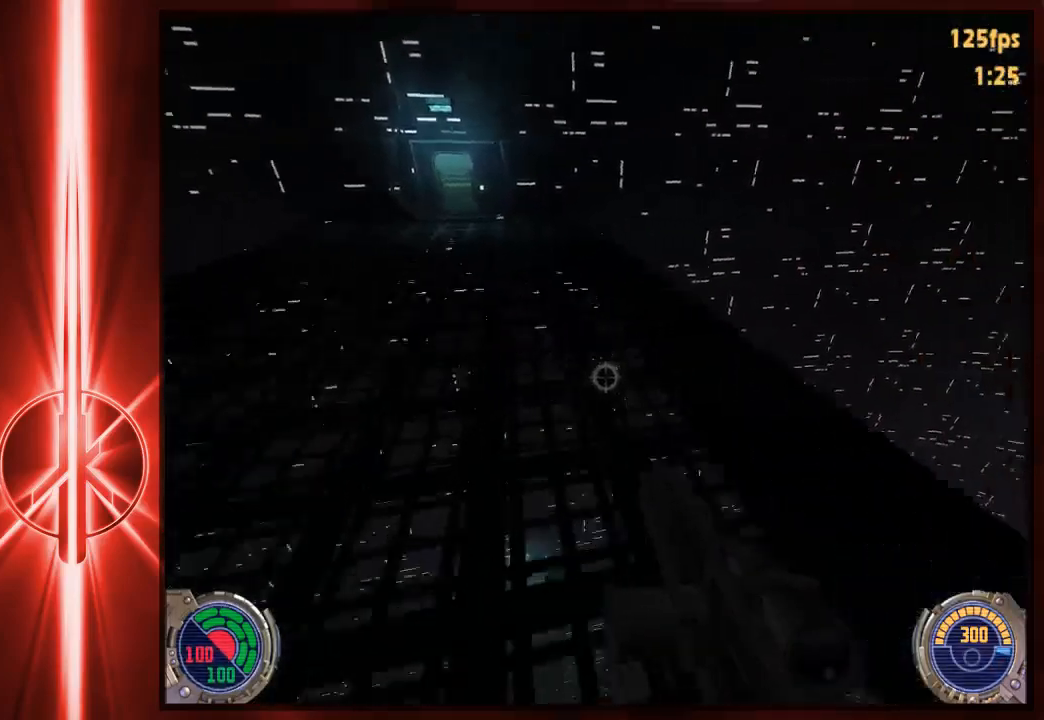
{"keys": ["a", "w"], "mouse": [], "events": [[333, "a", "down"], [333, "d", "up"], [400, "space", "up"]]}
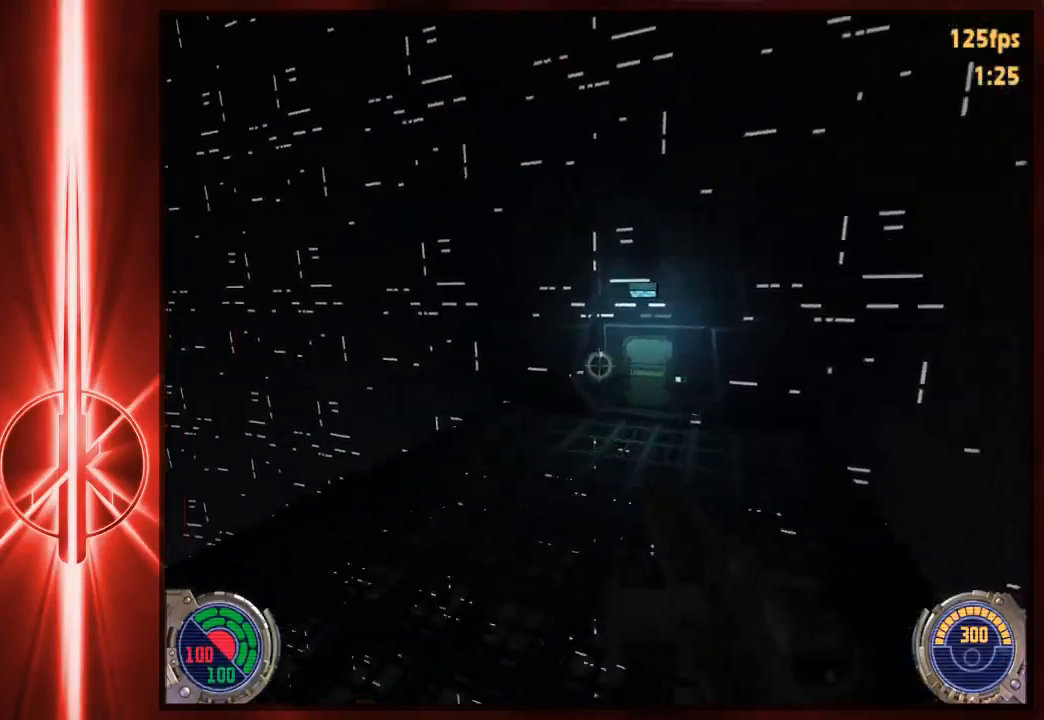
{"keys": ["w"], "mouse": [], "events": [[333, "d", "down"], [400, "a", "up"], [500, "d", "up"]]}
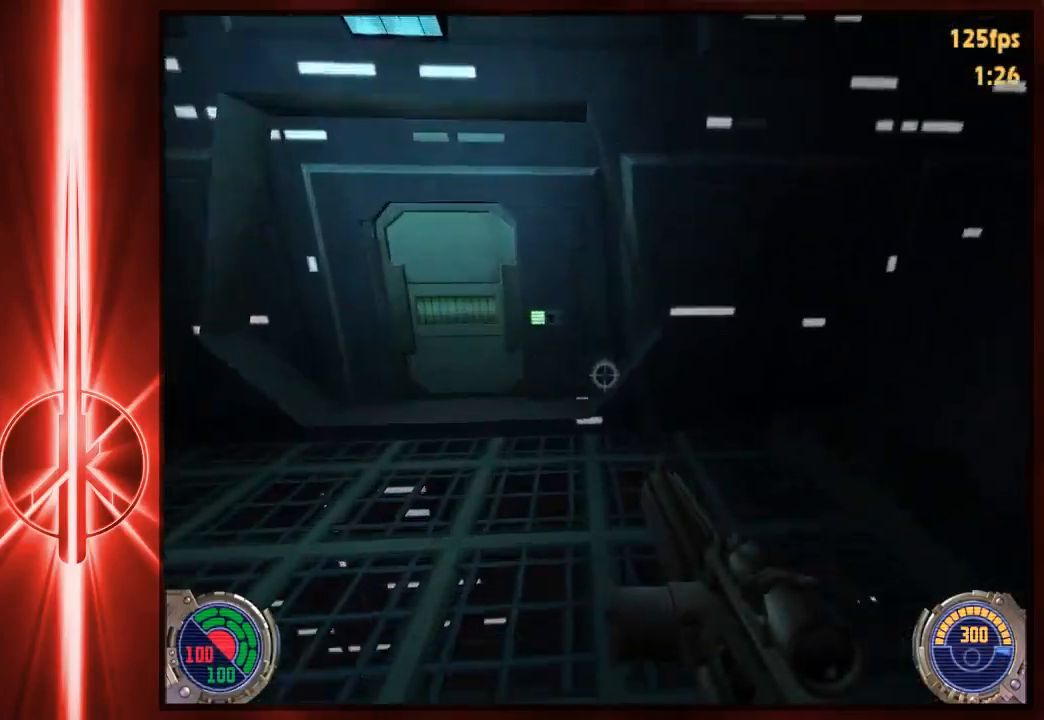
{"keys": ["e", "w"], "mouse": [], "events": [[400, "e", "down"]]}
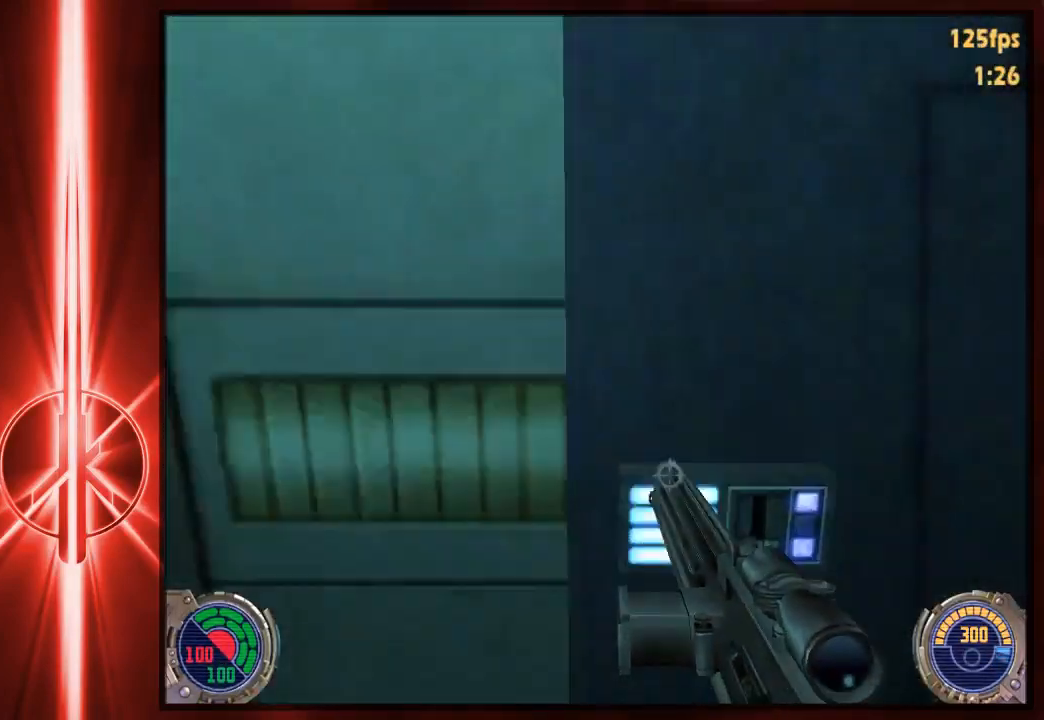
{"keys": ["w"], "mouse": [], "events": [[17, "e", "up"], [50, "a", "down"], [217, "a", "up"], [283, "d", "down"], [383, "d", "up"]]}
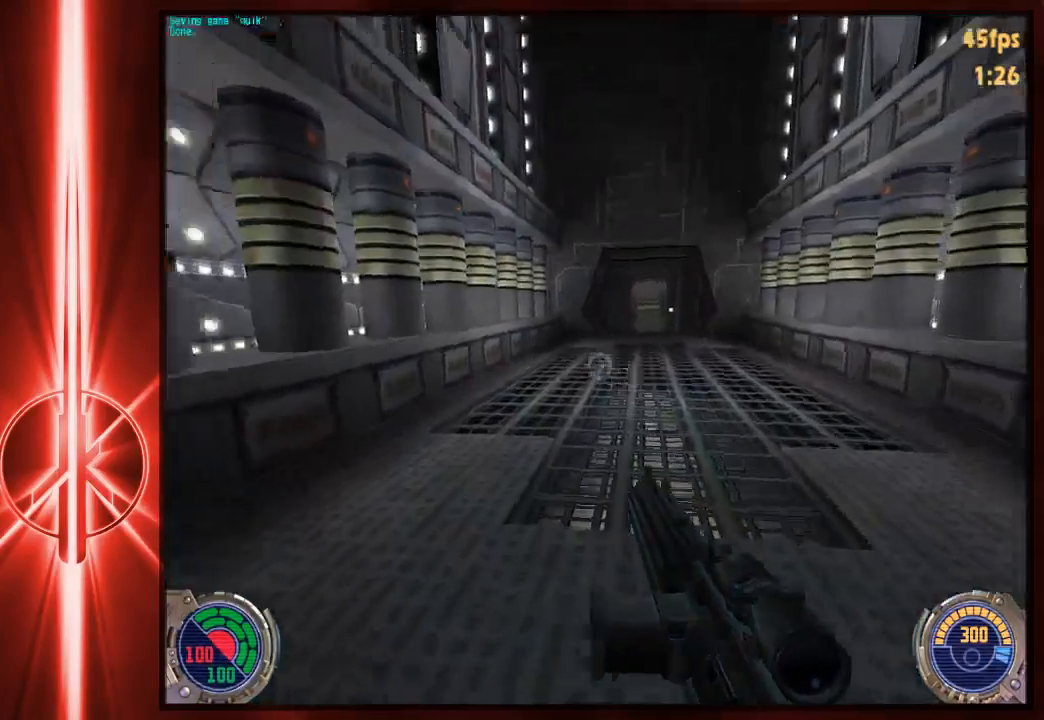
{"keys": ["a", "w"], "mouse": [], "events": [[83, "d", "down"], [150, "space", "down"], [283, "a", "down"], [283, "d", "up"], [283, "space", "up"]]}
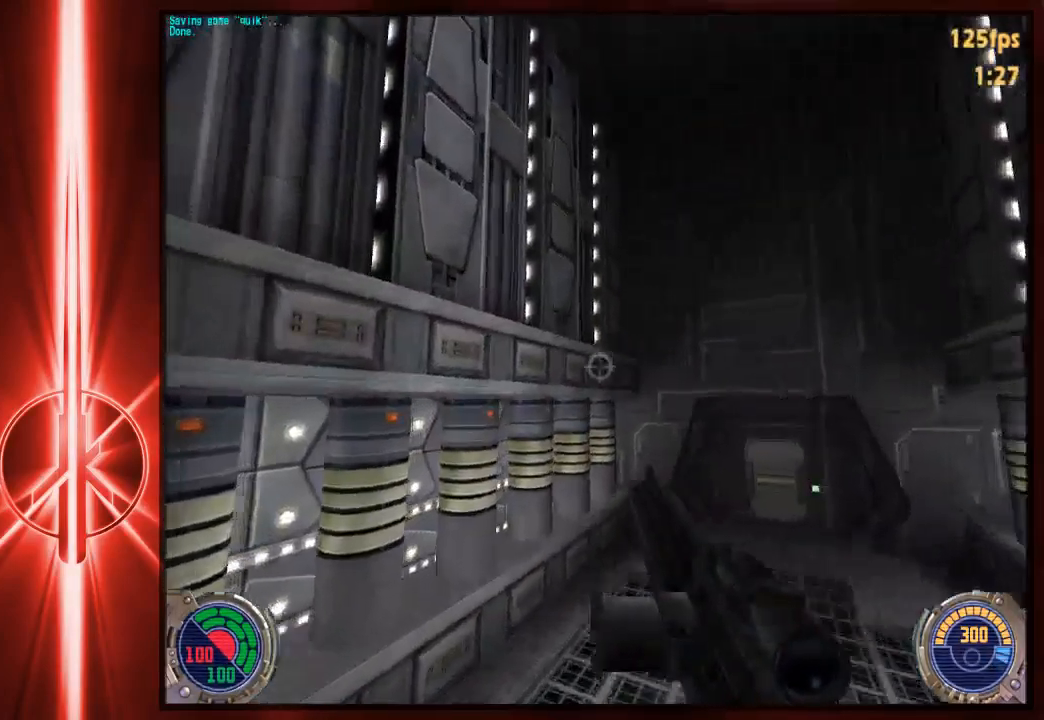
{"keys": ["d", "w"], "mouse": [], "events": [[167, "d", "down"], [200, "a", "up"]]}
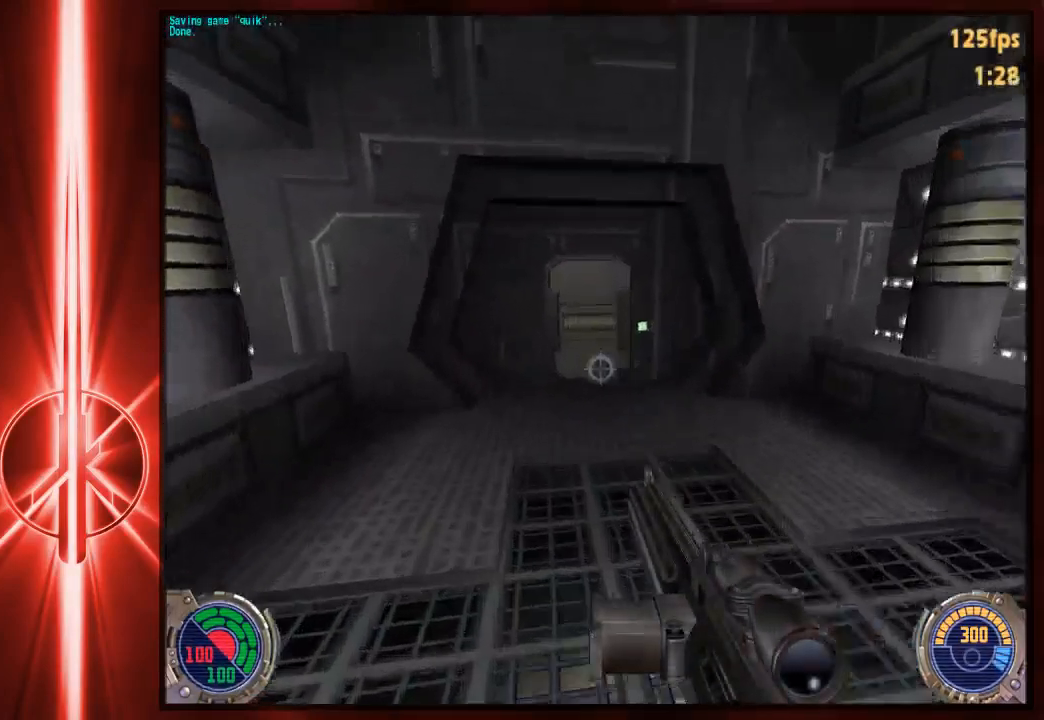
{"keys": ["w"], "mouse": [], "events": [[67, "d", "up"], [300, "d", "down"], [400, "d", "up"]]}
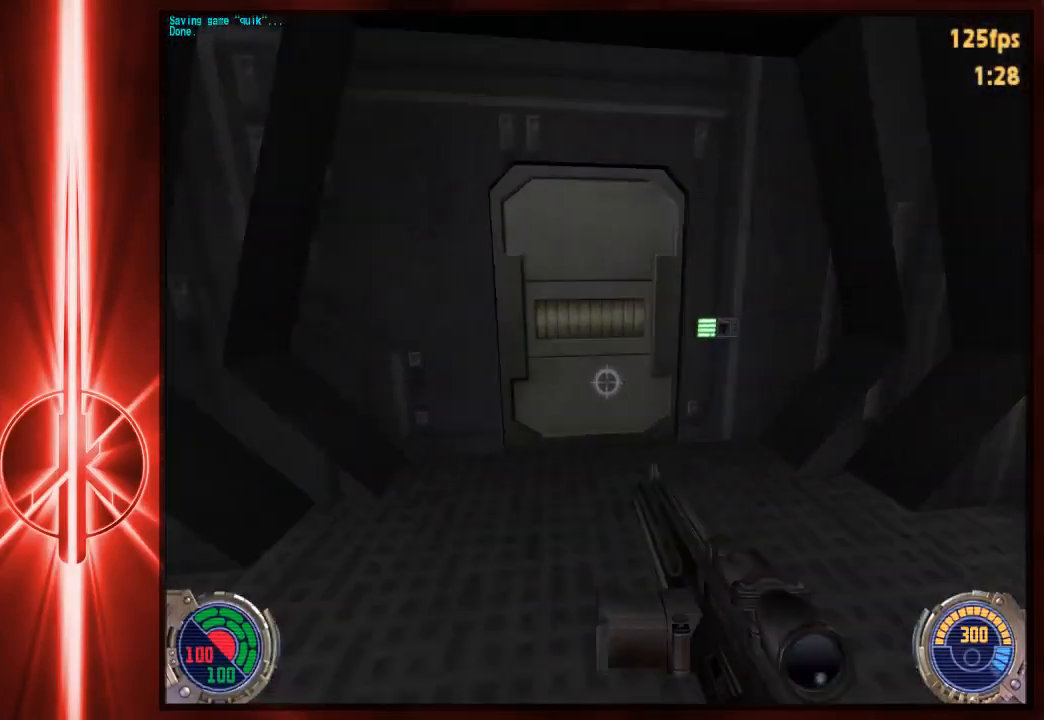
{"keys": ["w"], "mouse": [], "events": []}
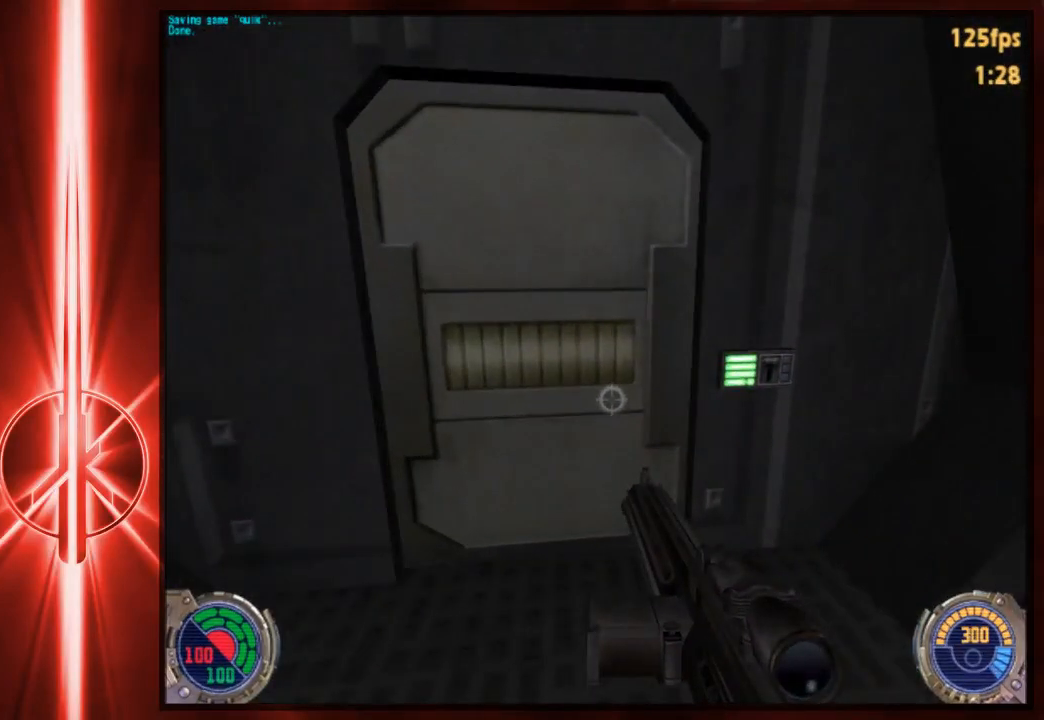
{"keys": [], "mouse": [], "events": [[67, "w", "up"]]}
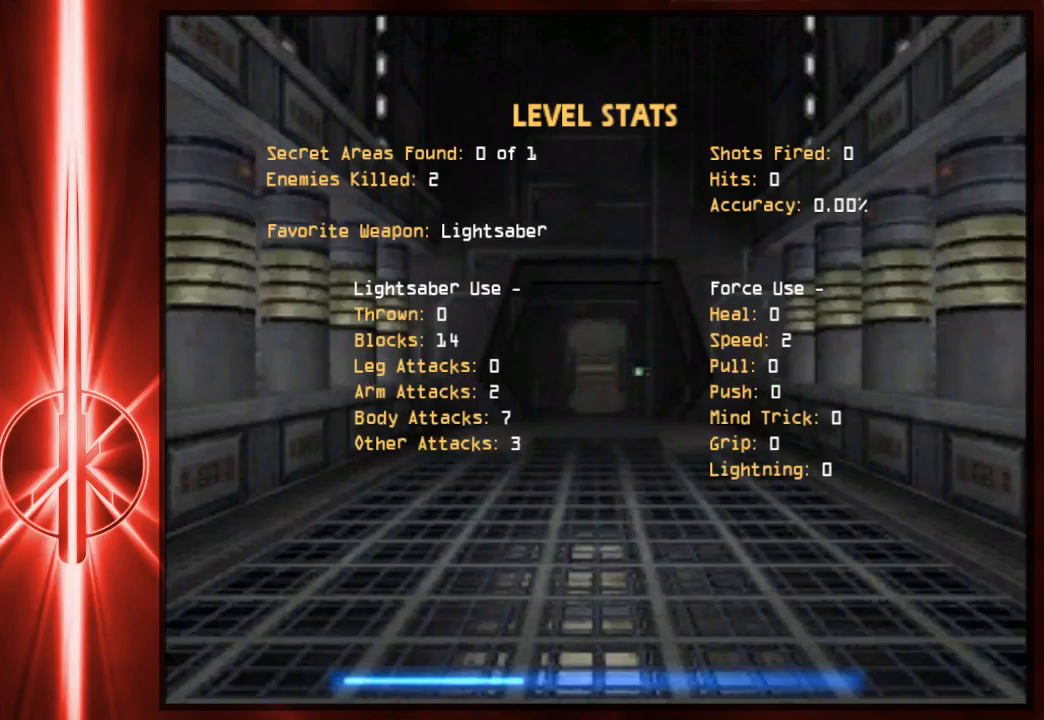
{"keys": ["w"], "mouse": [], "events": [[83, "w", "down"]]}
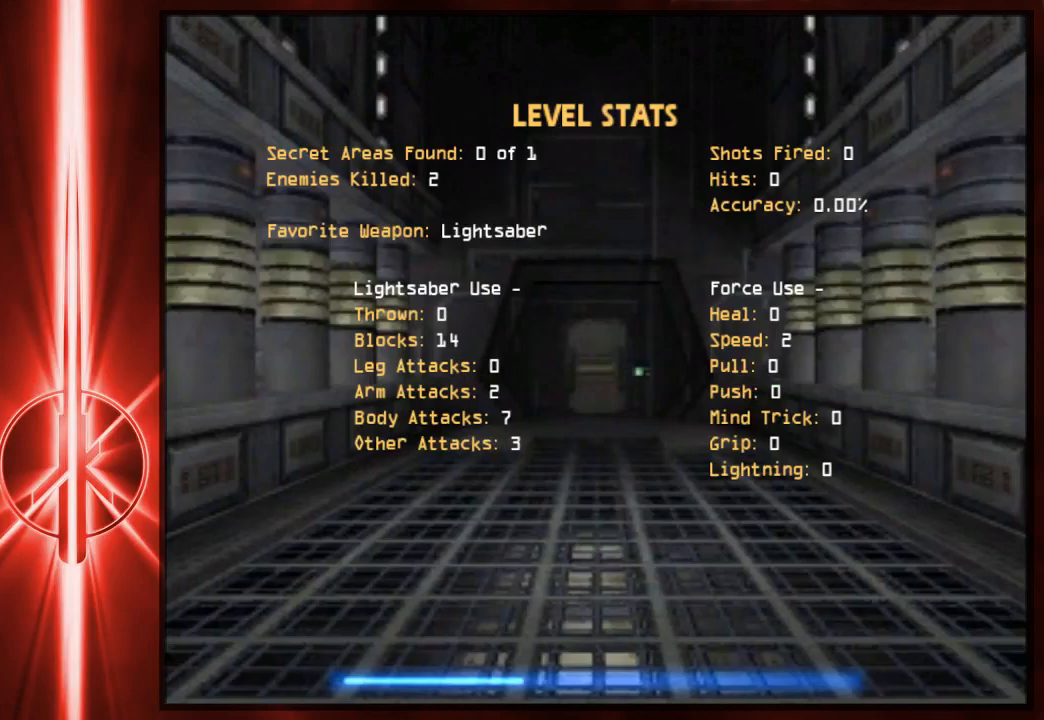
{"keys": ["w"], "mouse": [], "events": []}
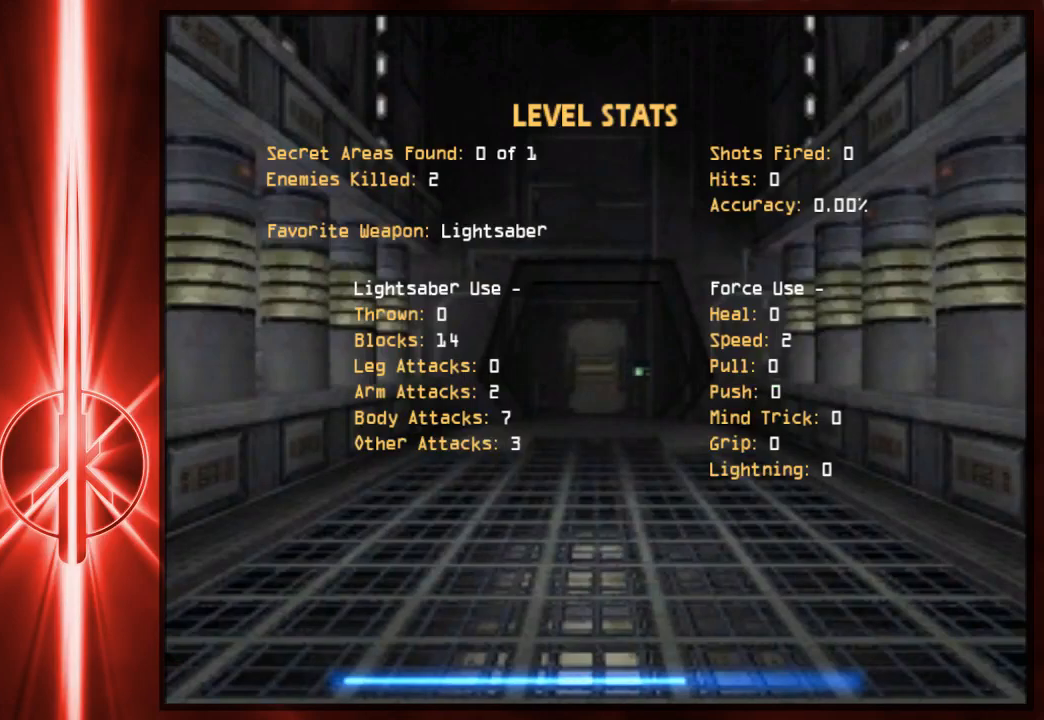
{"keys": ["w"], "mouse": [], "events": []}
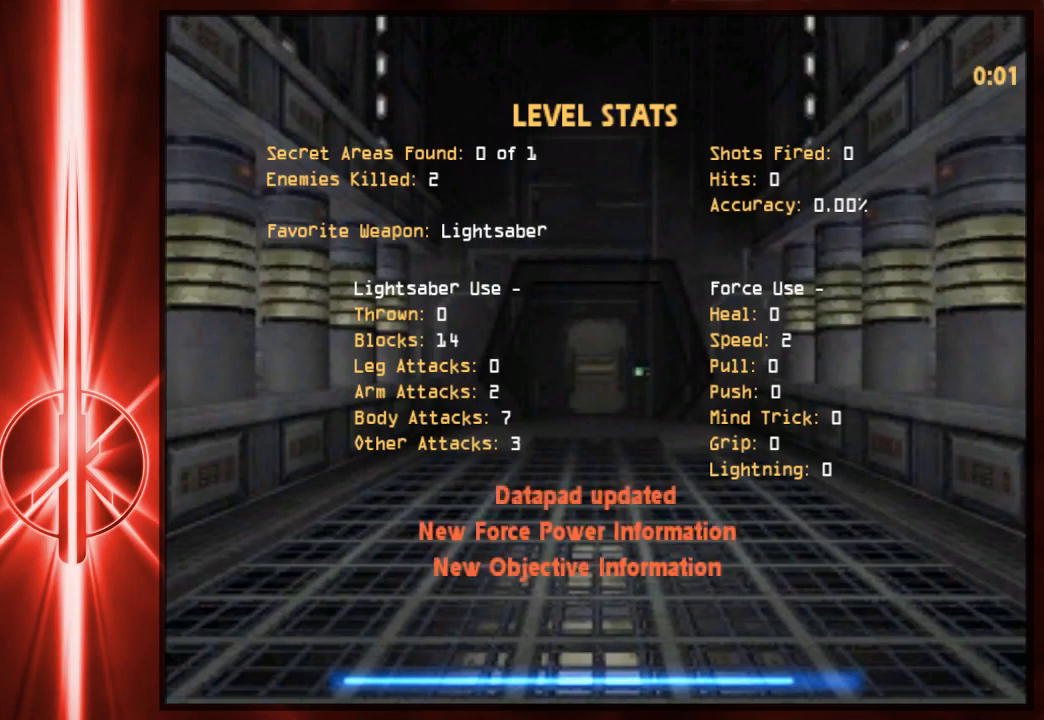
{"keys": ["w"], "mouse": [], "events": [[267, "e", "down"], [367, "e", "up"]]}
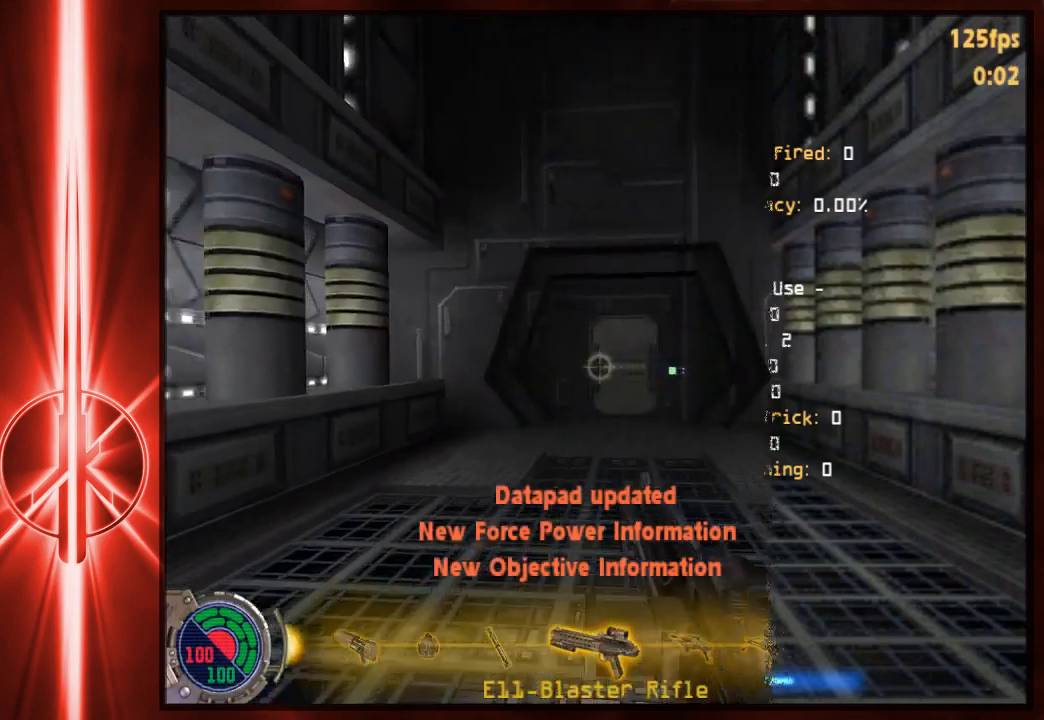
{"keys": ["d", "w"], "mouse": [], "events": [[33, "a", "down"], [100, "a", "up"], [167, "d", "down"], [233, "space", "down"], [300, "space", "up"]]}
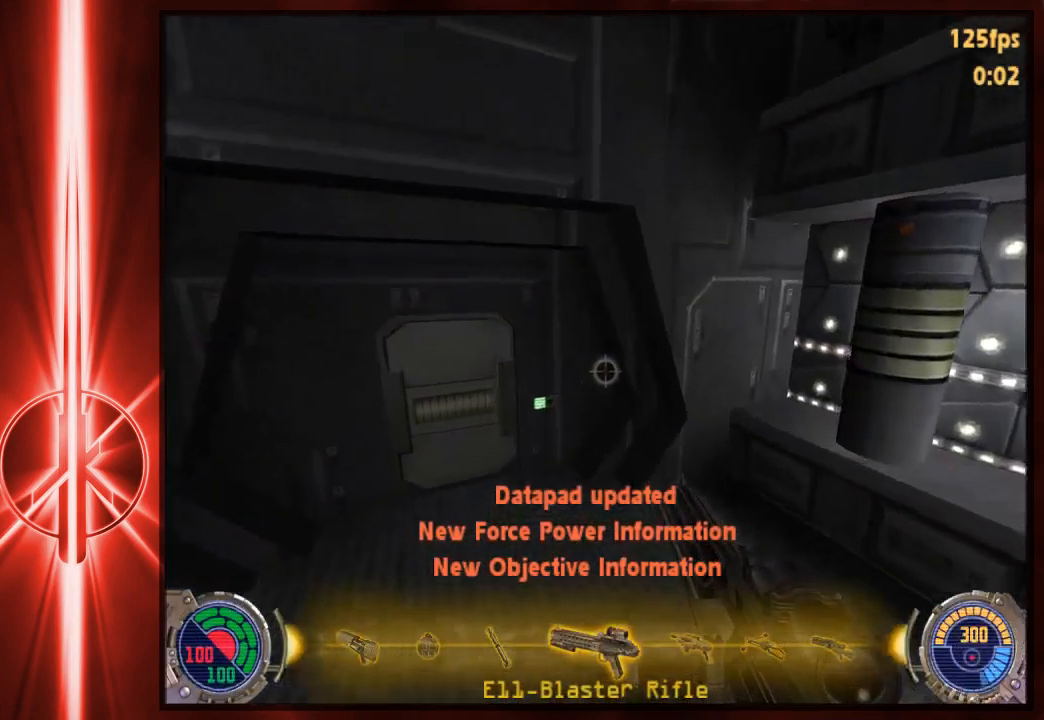
{"keys": ["e", "w"], "mouse": [], "events": [[217, "d", "up"], [483, "e", "down"]]}
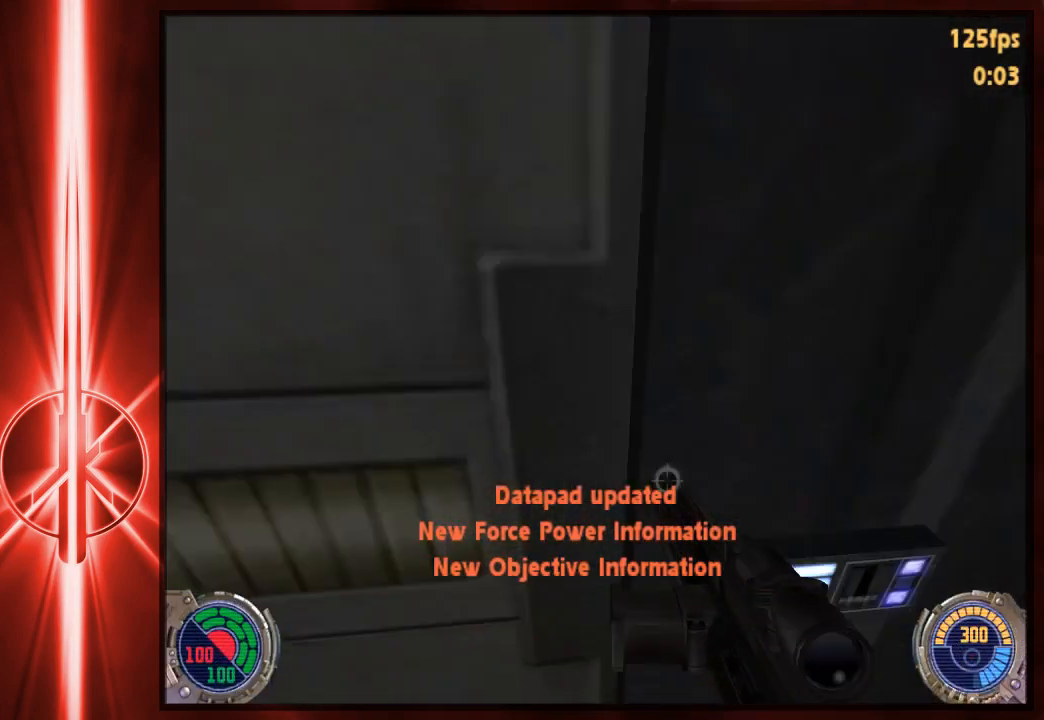
{"keys": ["w"], "mouse": [], "events": [[117, "a", "down"], [117, "e", "up"], [283, "a", "up"]]}
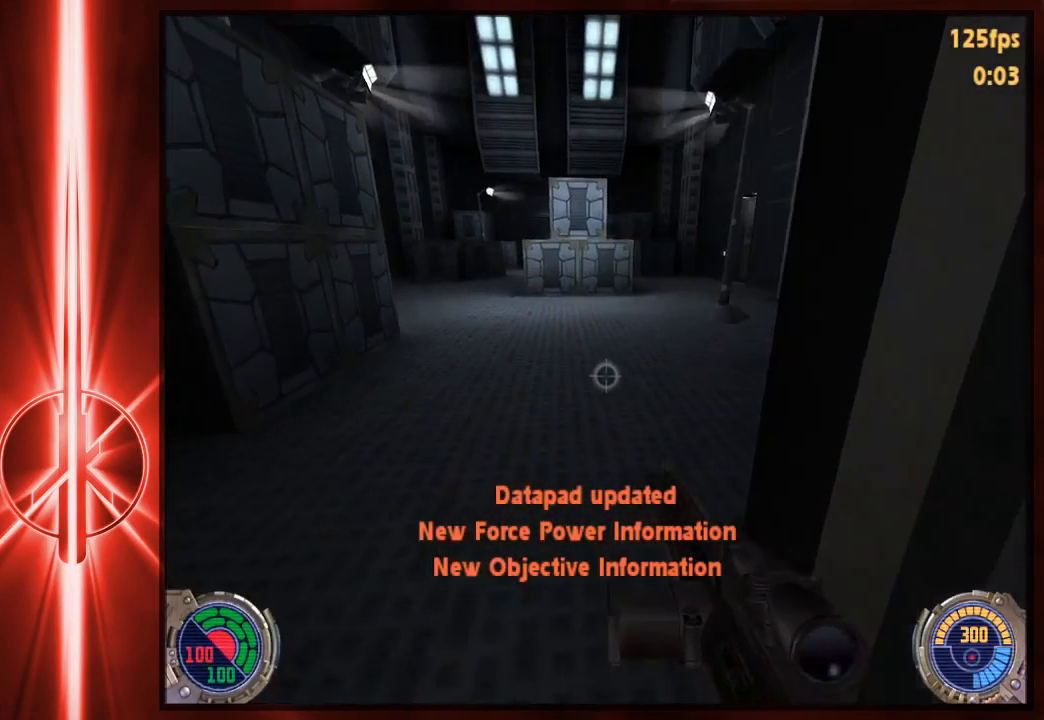
{"keys": ["w"], "mouse": [], "events": [[17, "a", "down"], [117, "a", "up"]]}
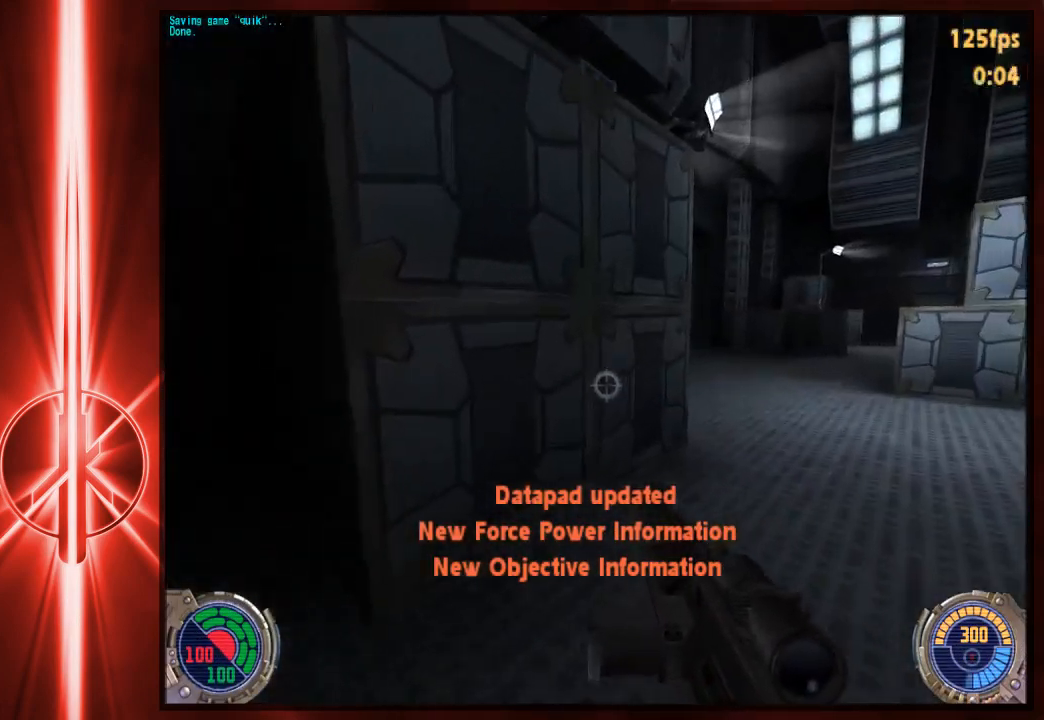
{"keys": ["d", "w"], "mouse": [], "events": [[33, "d", "down"], [100, "space", "down"], [467, "space", "up"]]}